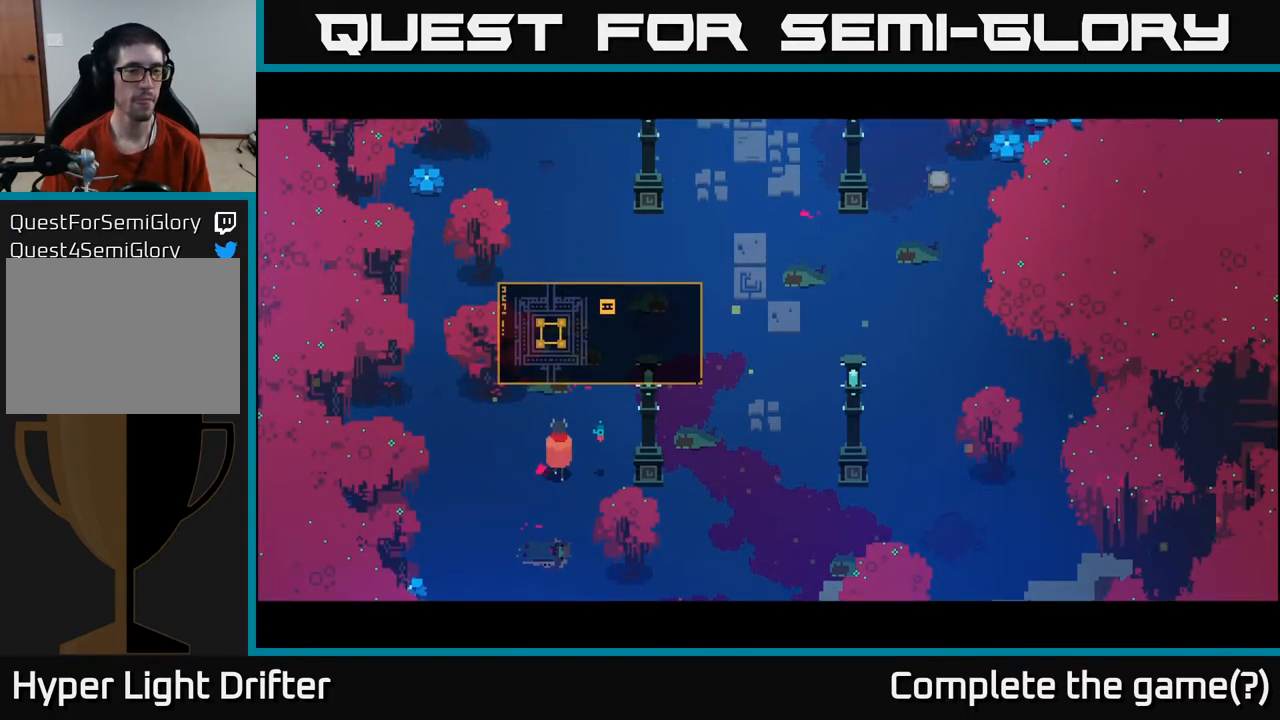
Gameplay with a controller (Xbox layout); each line is a JSON object with the inputs held at the frame after it. "events" lists button and stick changes between this image and that frame as [ms after this image, input, new state], when the widget could be followed in between.
{"buttons": [], "left_stick": "up-right", "right_stick": "center", "events": [[50, "A", "up"], [150, "A", "down"], [233, "left_stick", "up-right"], [267, "A", "up"]]}
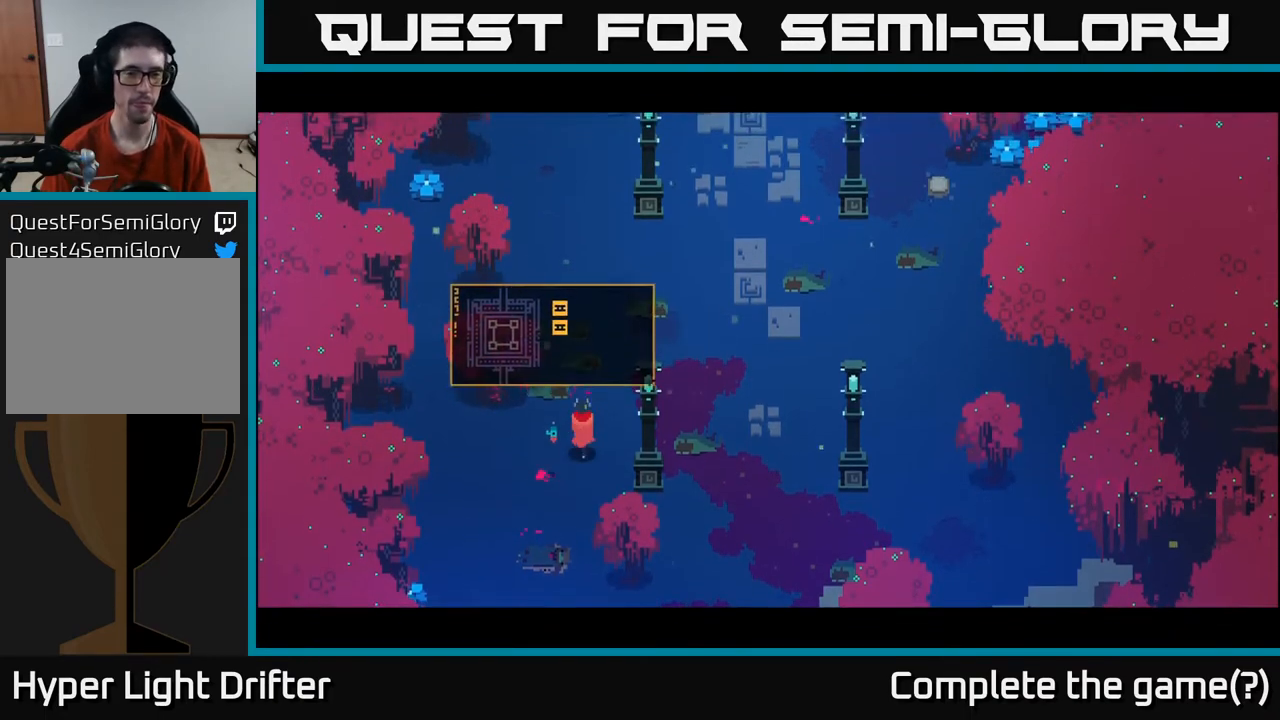
{"buttons": [], "left_stick": "up-left", "right_stick": "center", "events": [[33, "left_stick", "up"], [317, "left_stick", "up-left"]]}
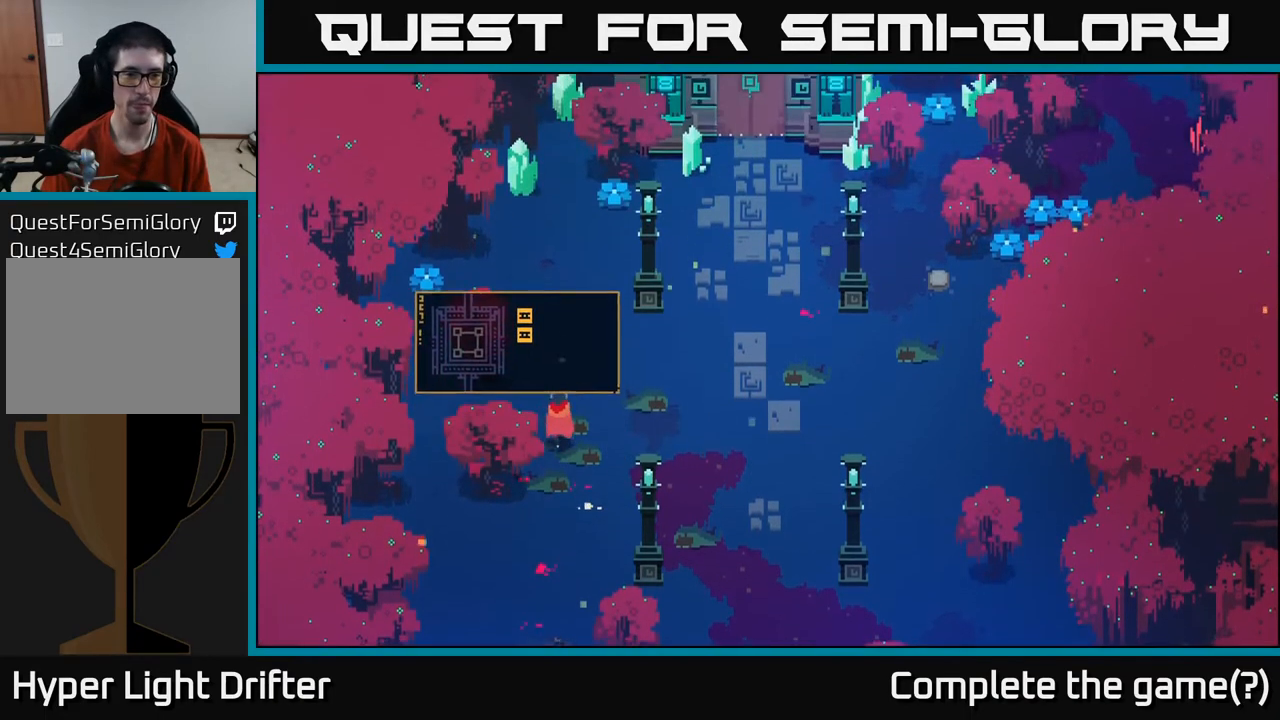
{"buttons": [], "left_stick": "up-left", "right_stick": "center", "events": [[217, "left_stick", "up"], [383, "left_stick", "up-left"]]}
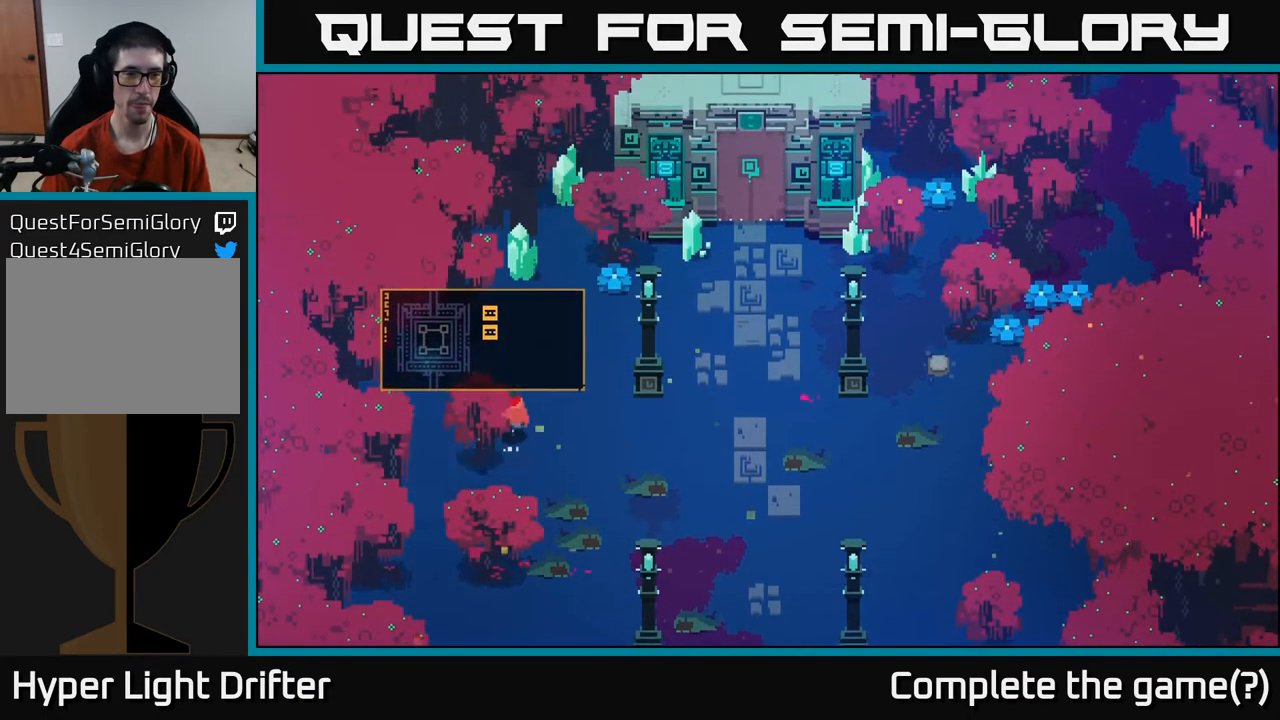
{"buttons": [], "left_stick": "up-right", "right_stick": "center", "events": [[267, "X", "down"], [367, "X", "up"], [417, "left_stick", "up-right"]]}
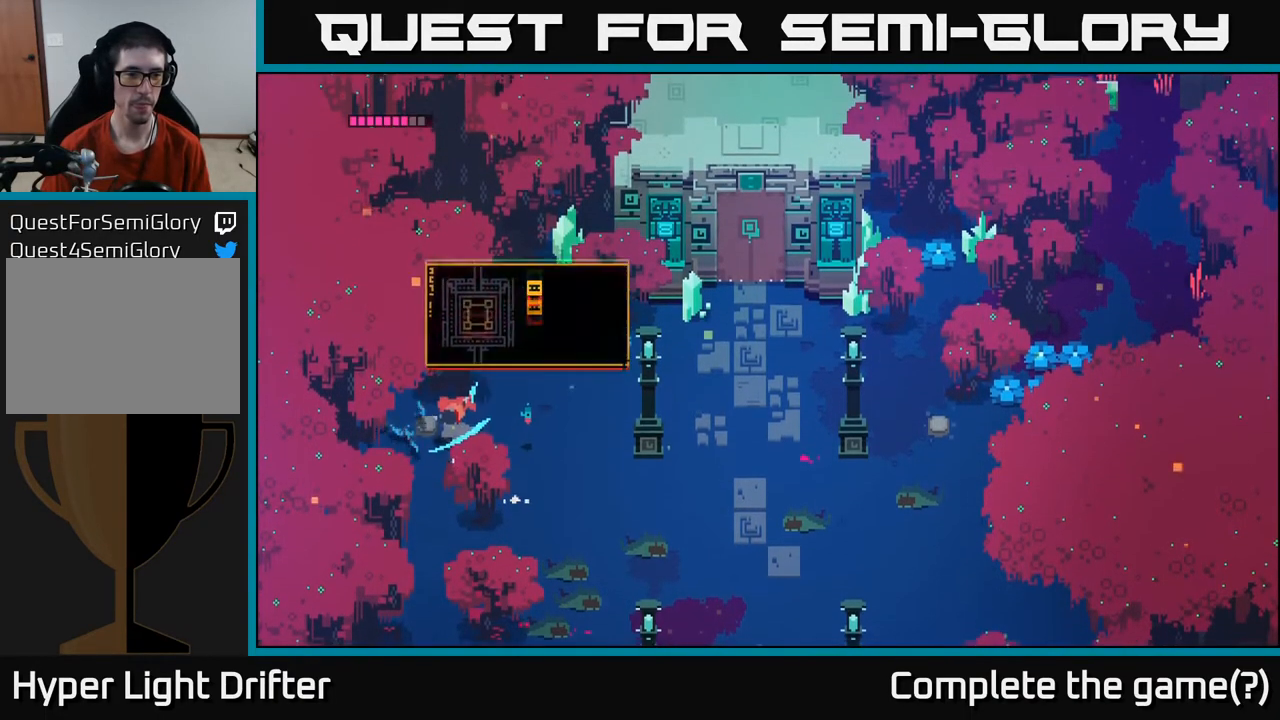
{"buttons": [], "left_stick": "up-right", "right_stick": "center", "events": []}
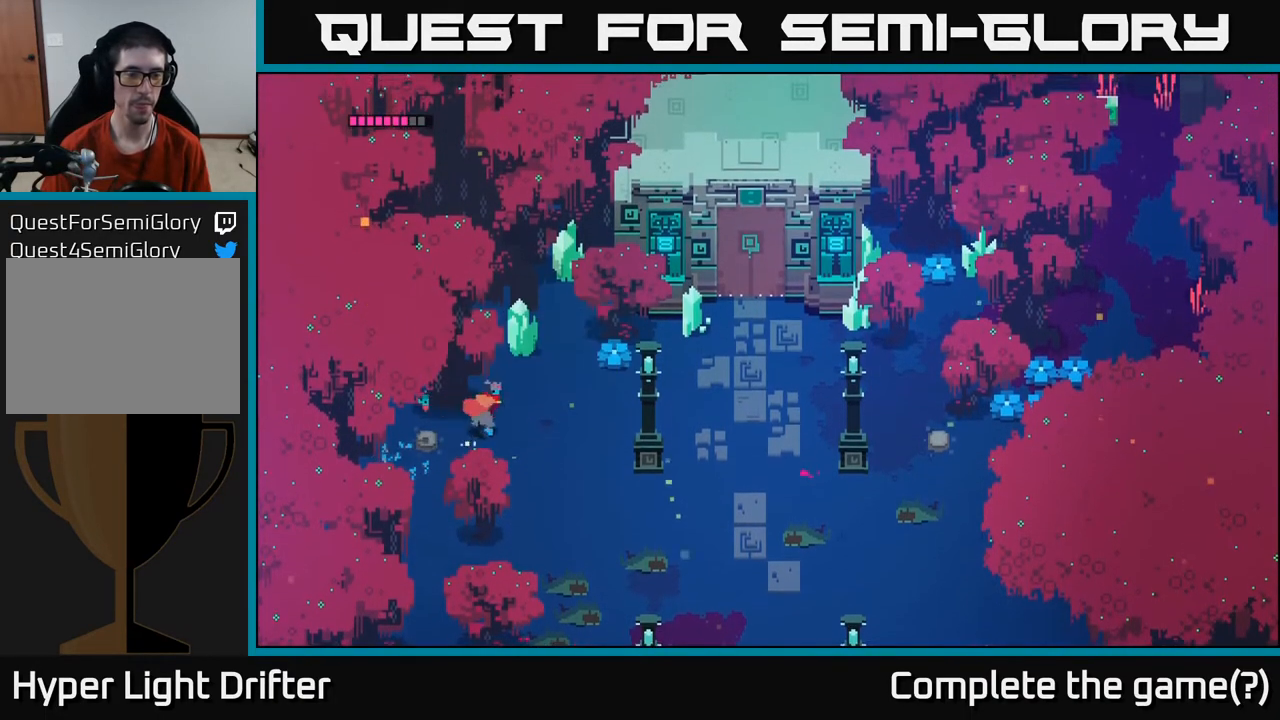
{"buttons": [], "left_stick": "up-right", "right_stick": "center", "events": [[167, "X", "down"], [317, "X", "up"]]}
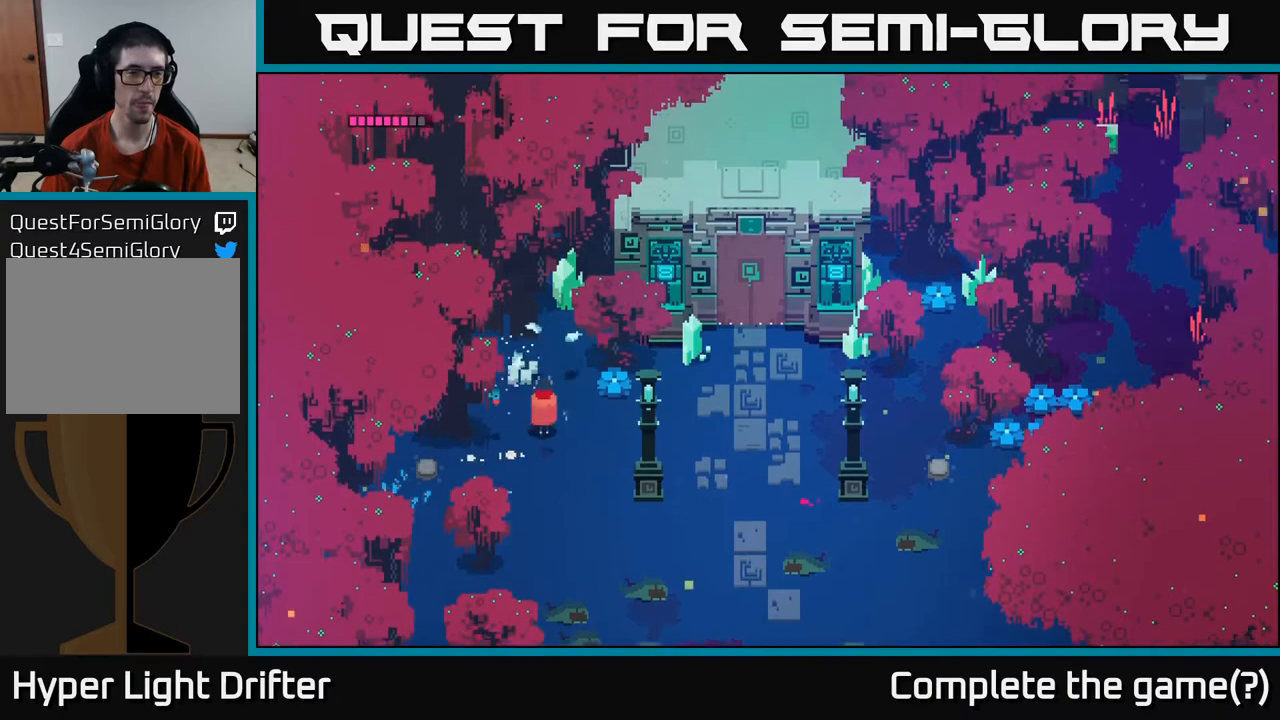
{"buttons": [], "left_stick": "up-right", "right_stick": "center", "events": [[83, "X", "down"], [250, "X", "up"]]}
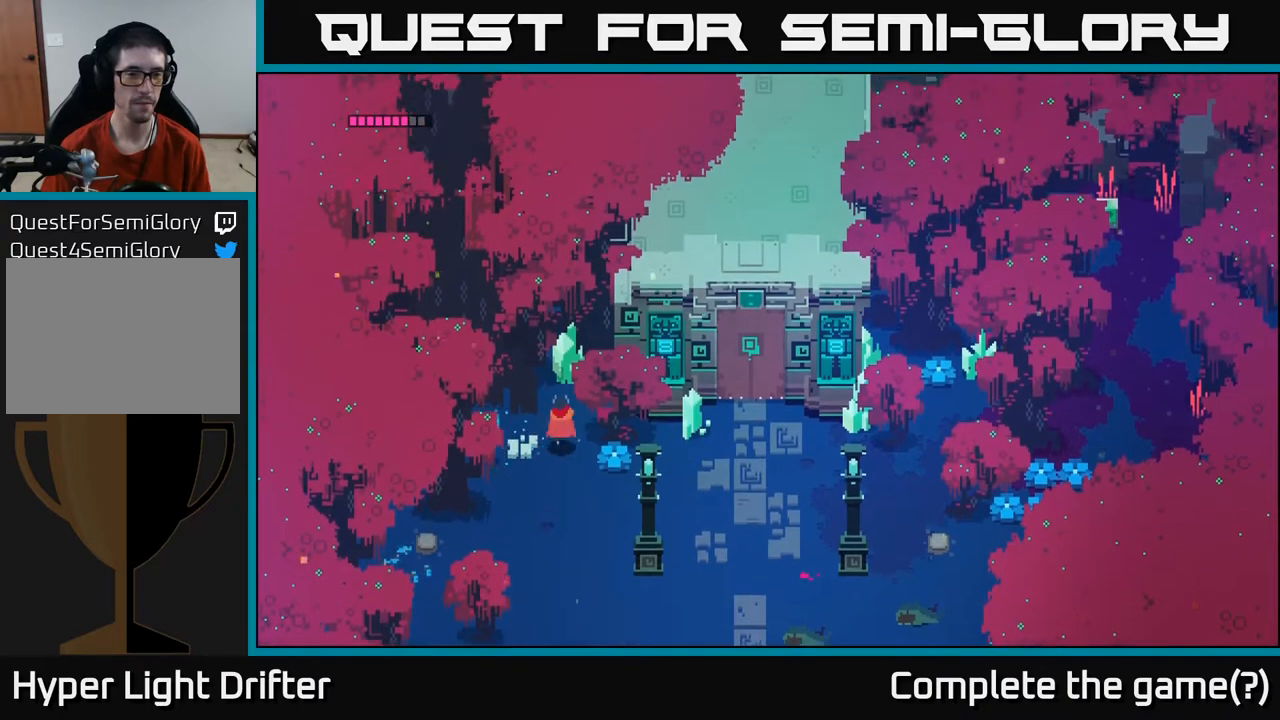
{"buttons": [], "left_stick": "down-right", "right_stick": "center", "events": [[100, "X", "down"], [217, "left_stick", "right"], [233, "X", "up"], [350, "left_stick", "down-right"]]}
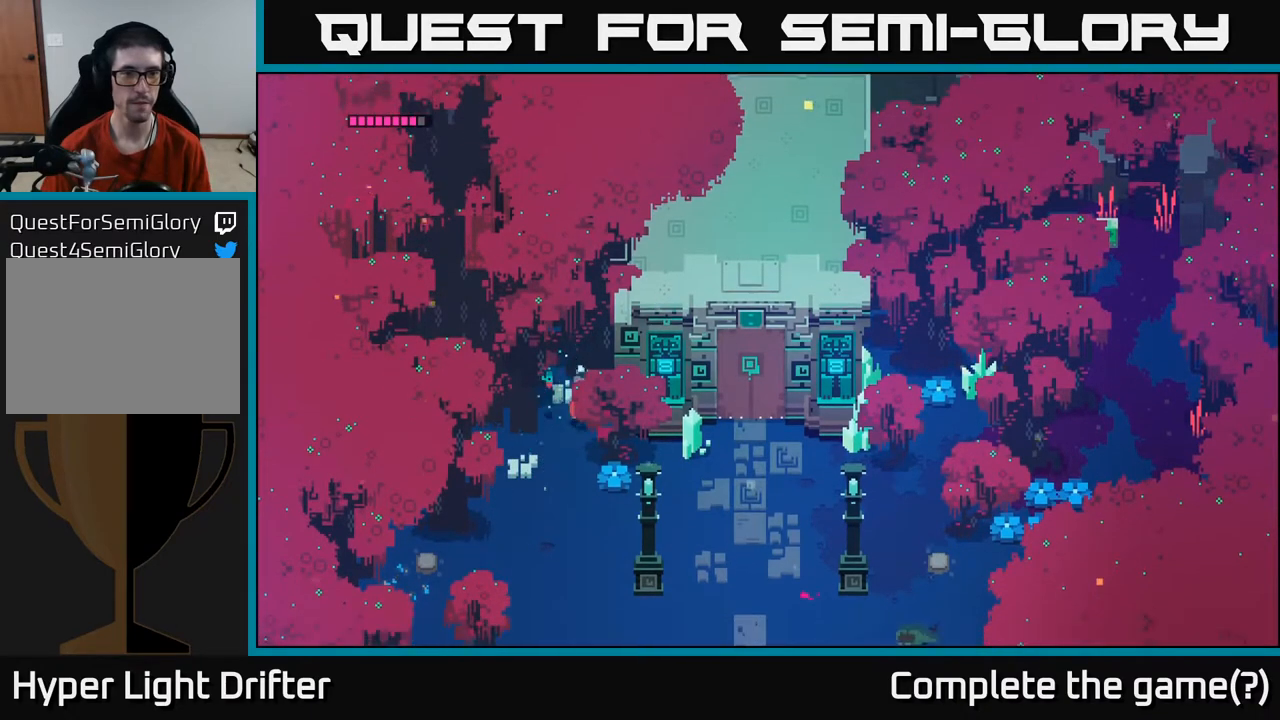
{"buttons": [], "left_stick": "right", "right_stick": "center", "events": [[83, "A", "down"], [133, "left_stick", "right"], [183, "A", "up"]]}
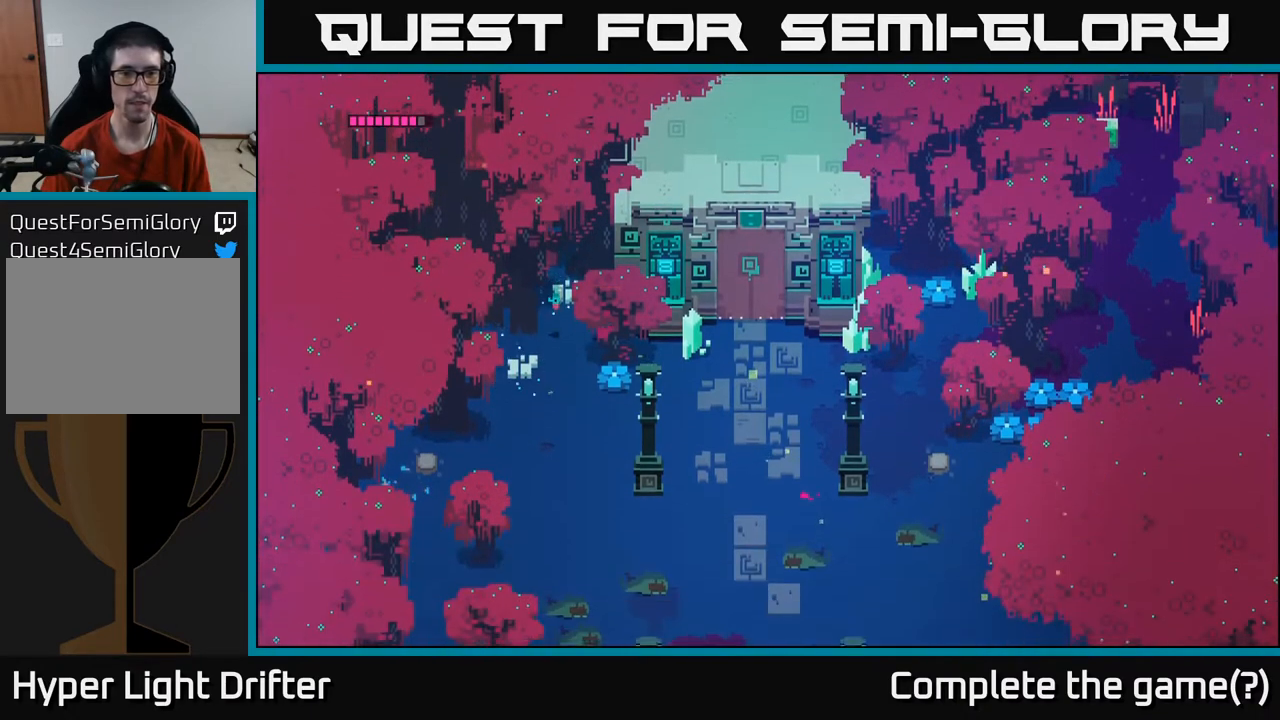
{"buttons": [], "left_stick": "down-left", "right_stick": "center", "events": [[83, "left_stick", "down-right"], [183, "left_stick", "down"], [300, "left_stick", "down-left"]]}
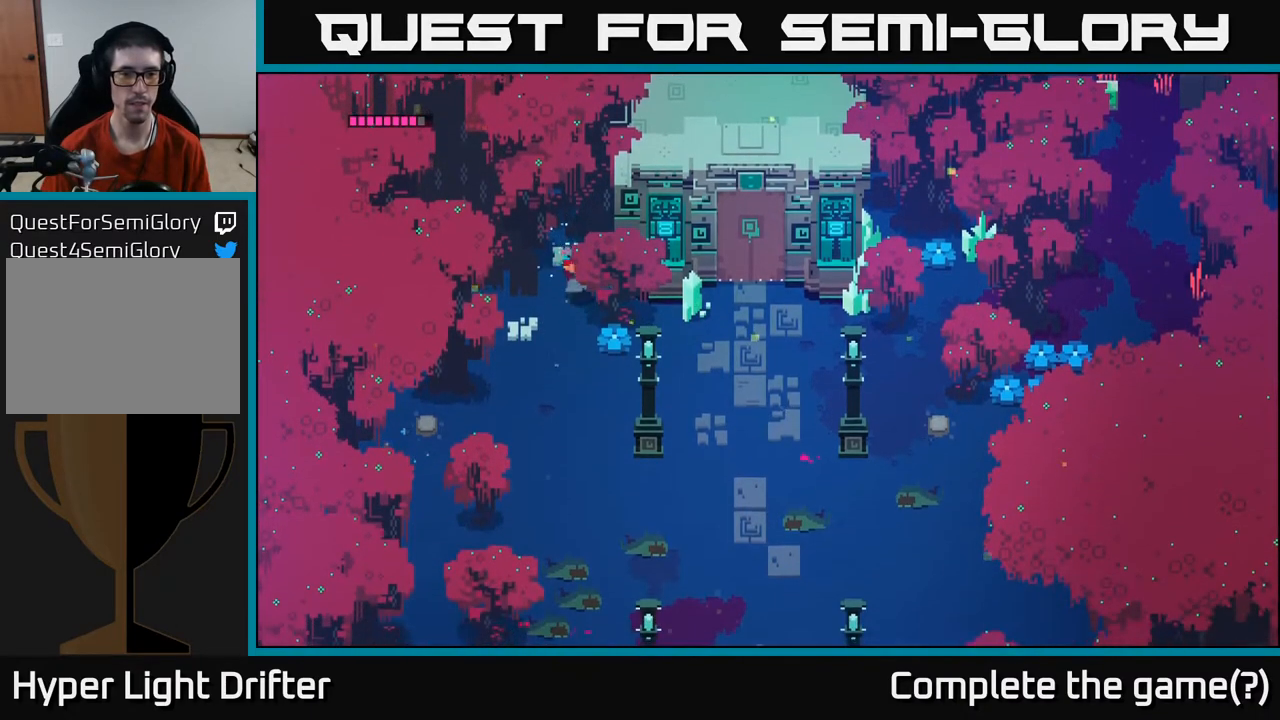
{"buttons": [], "left_stick": "down-right", "right_stick": "center", "events": [[167, "left_stick", "down"], [467, "left_stick", "down-right"]]}
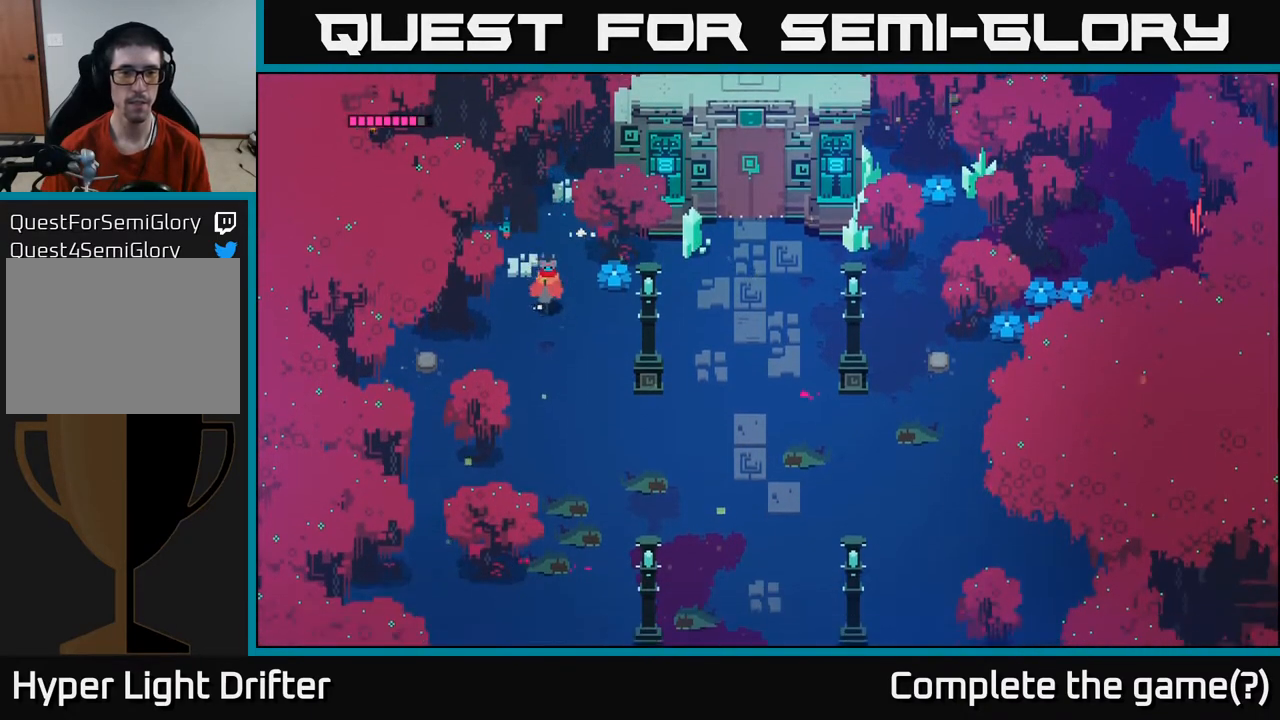
{"buttons": [], "left_stick": "up-right", "right_stick": "center", "events": [[100, "left_stick", "right"], [383, "left_stick", "up-right"]]}
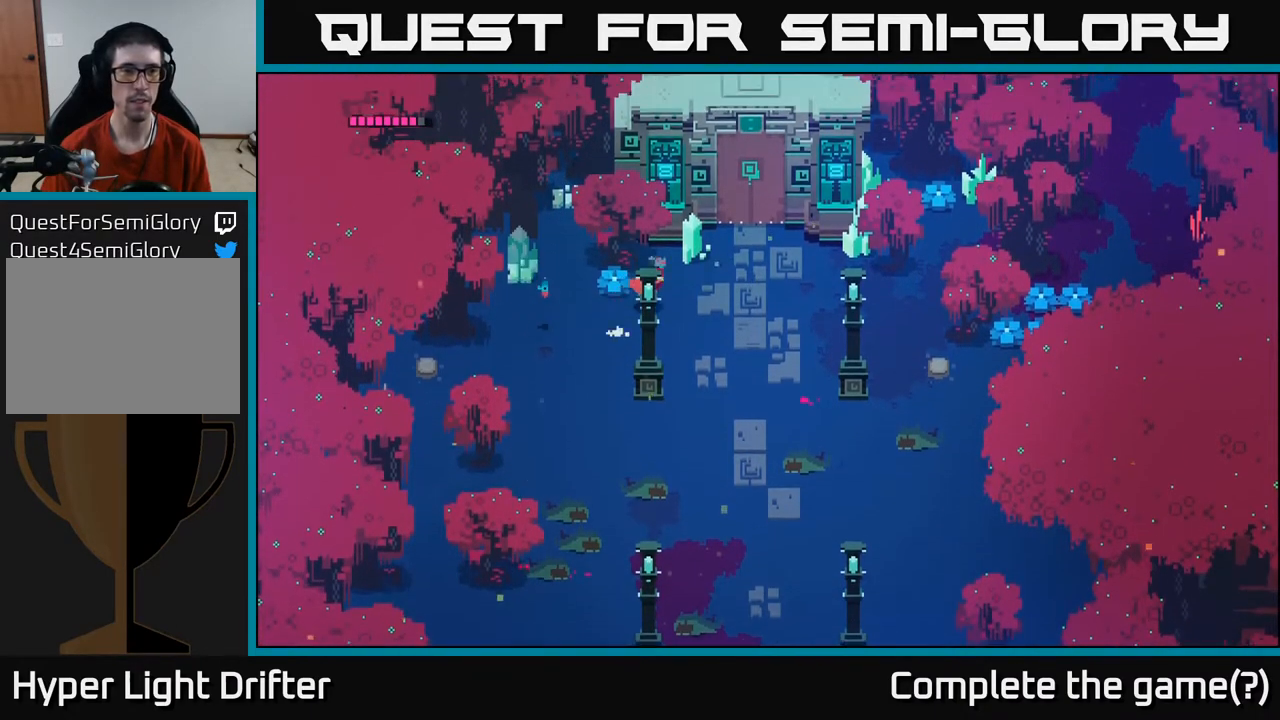
{"buttons": [], "left_stick": "right", "right_stick": "center", "events": [[33, "X", "down"], [183, "X", "up"], [183, "left_stick", "center"], [317, "left_stick", "right"]]}
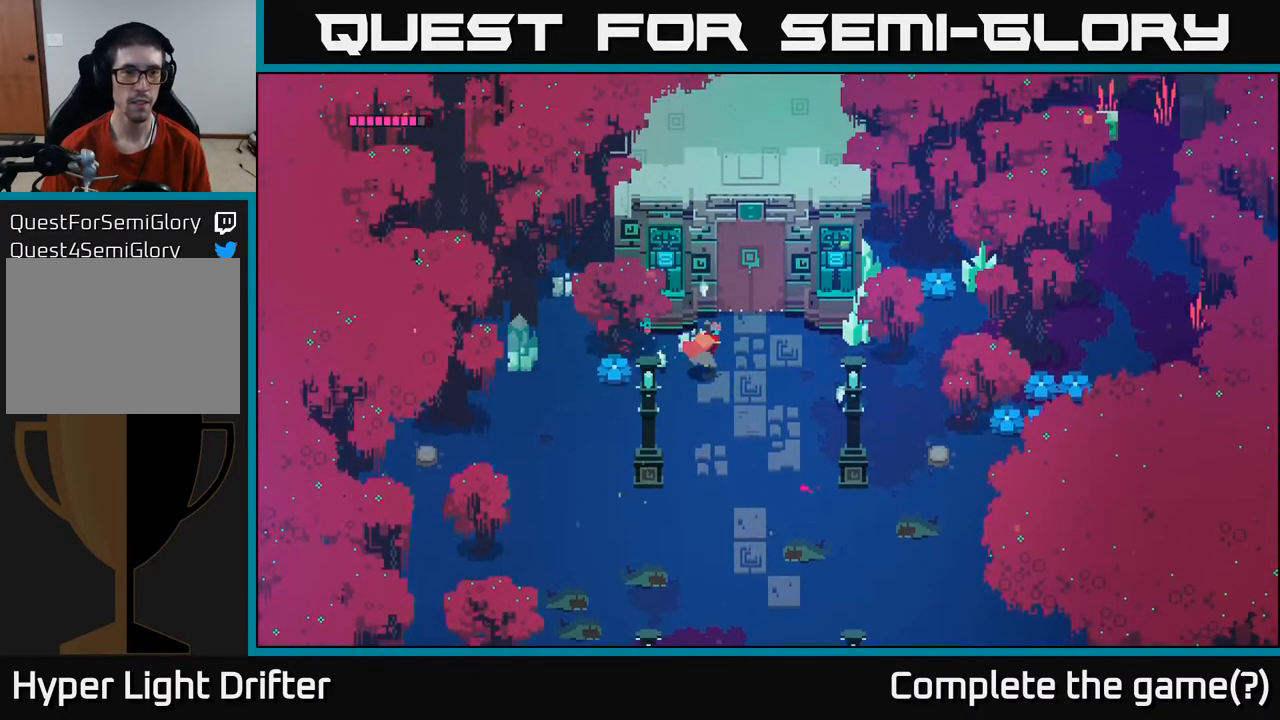
{"buttons": [], "left_stick": "right", "right_stick": "center", "events": []}
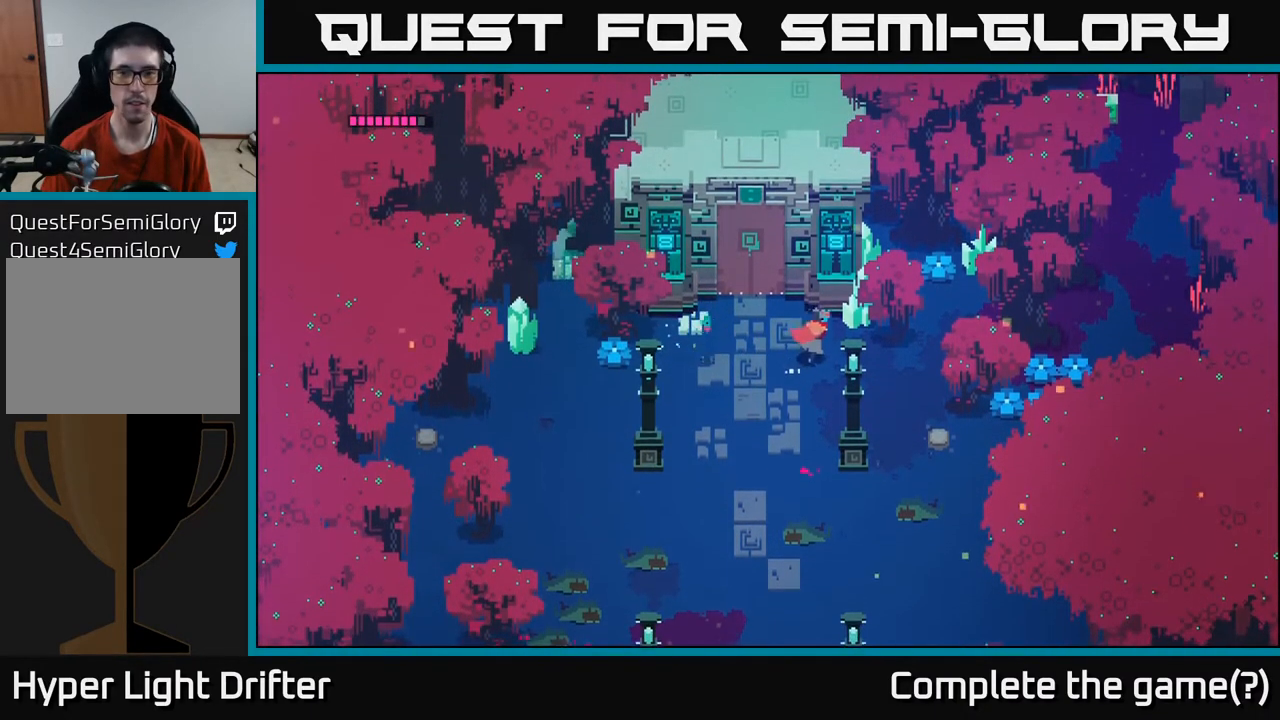
{"buttons": [], "left_stick": "down-right", "right_stick": "center", "events": [[33, "X", "down"], [150, "X", "up"], [300, "left_stick", "down-right"]]}
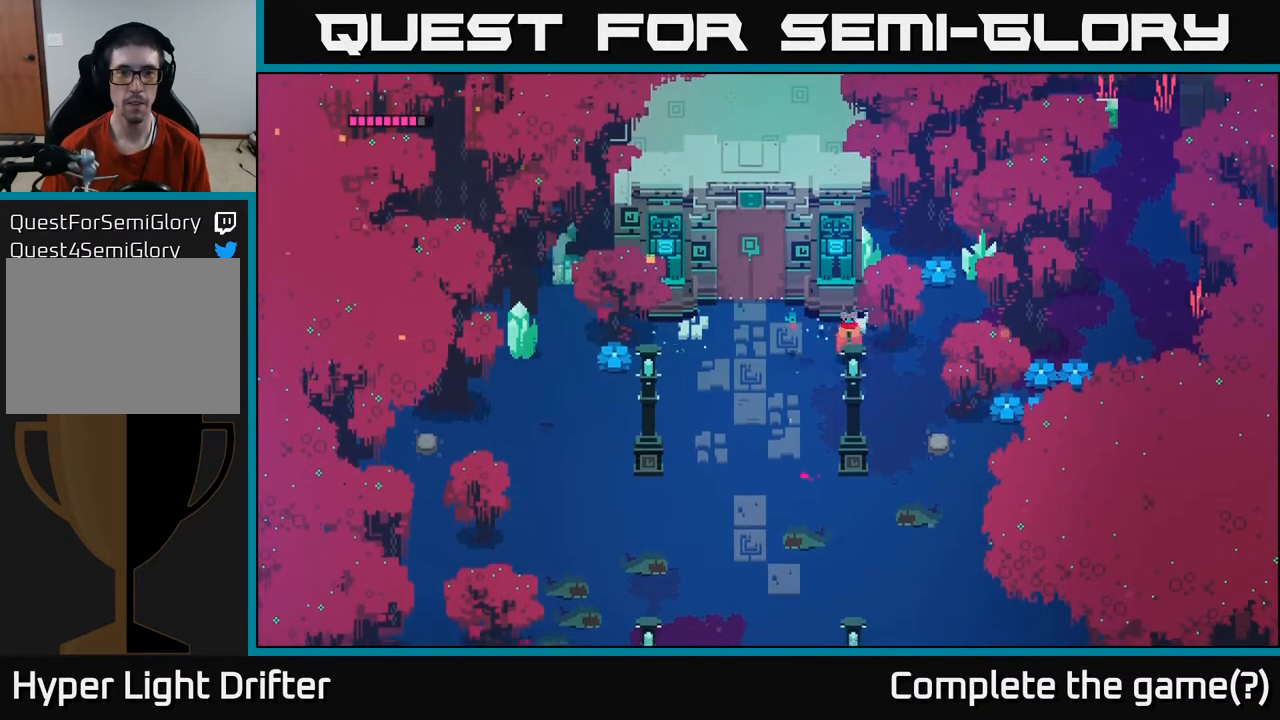
{"buttons": [], "left_stick": "right", "right_stick": "center", "events": [[217, "left_stick", "right"]]}
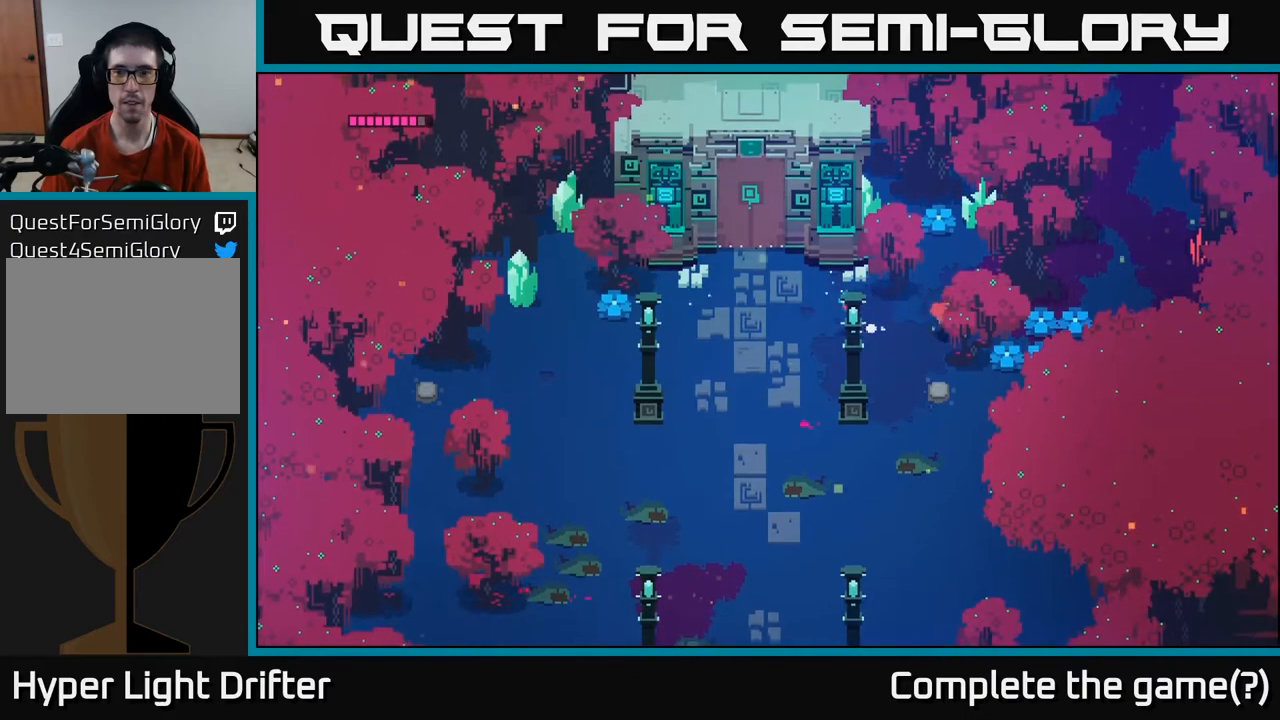
{"buttons": [], "left_stick": "right", "right_stick": "center", "events": [[100, "left_stick", "down-right"], [200, "X", "down"], [267, "left_stick", "right"], [350, "X", "up"]]}
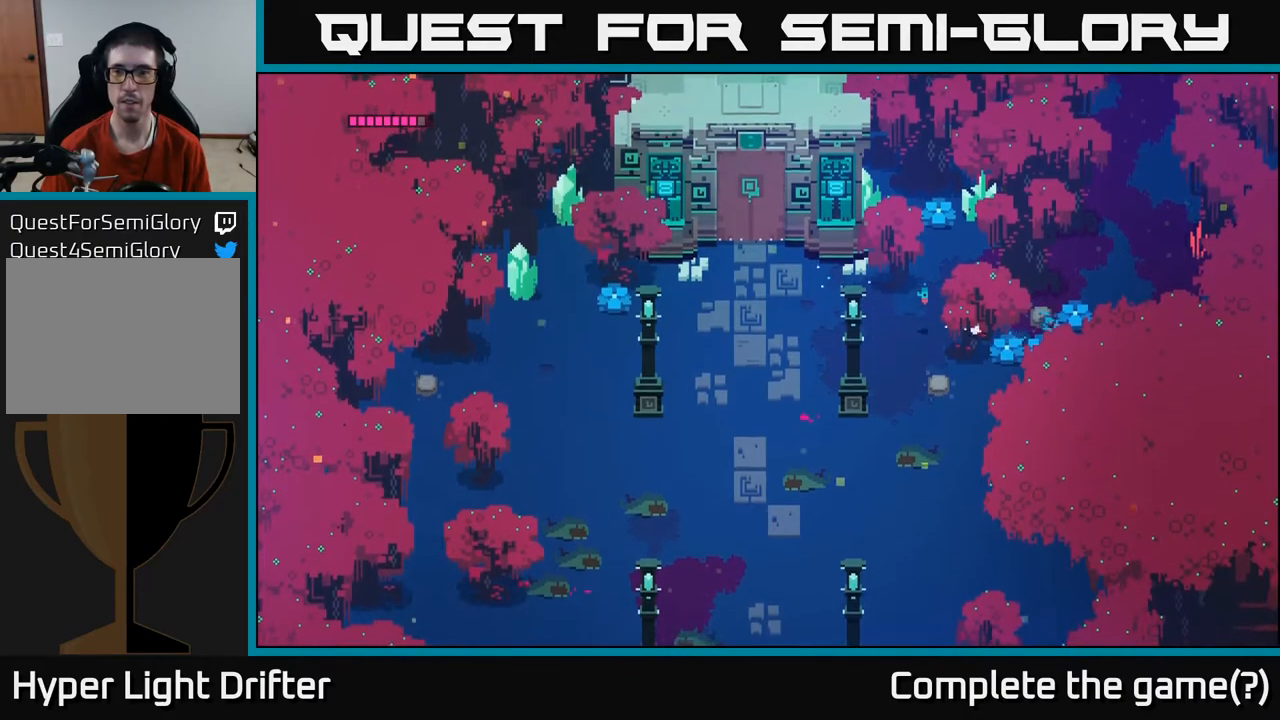
{"buttons": [], "left_stick": "up-left", "right_stick": "center", "events": [[133, "left_stick", "down-right"], [150, "X", "down"], [300, "X", "up"], [367, "left_stick", "left"], [467, "left_stick", "up-left"]]}
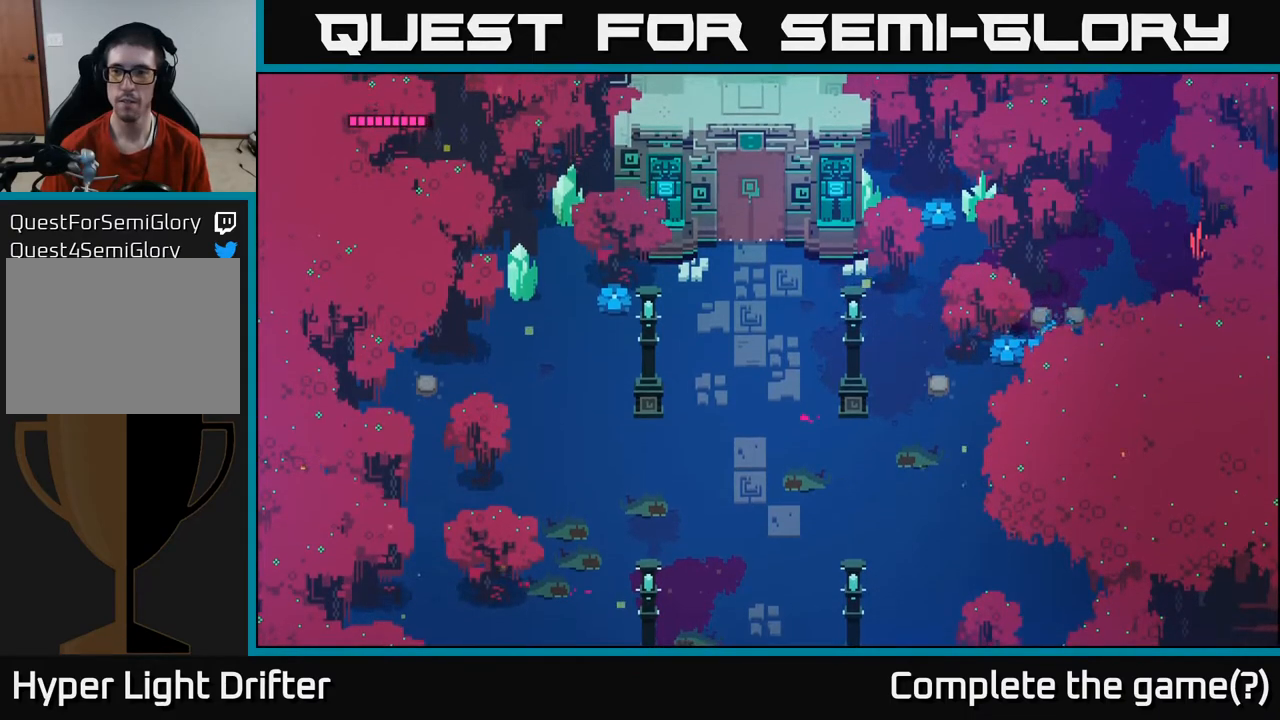
{"buttons": ["X"], "left_stick": "up-left", "right_stick": "center", "events": [[150, "left_stick", "up"], [350, "left_stick", "up-left"], [383, "X", "down"]]}
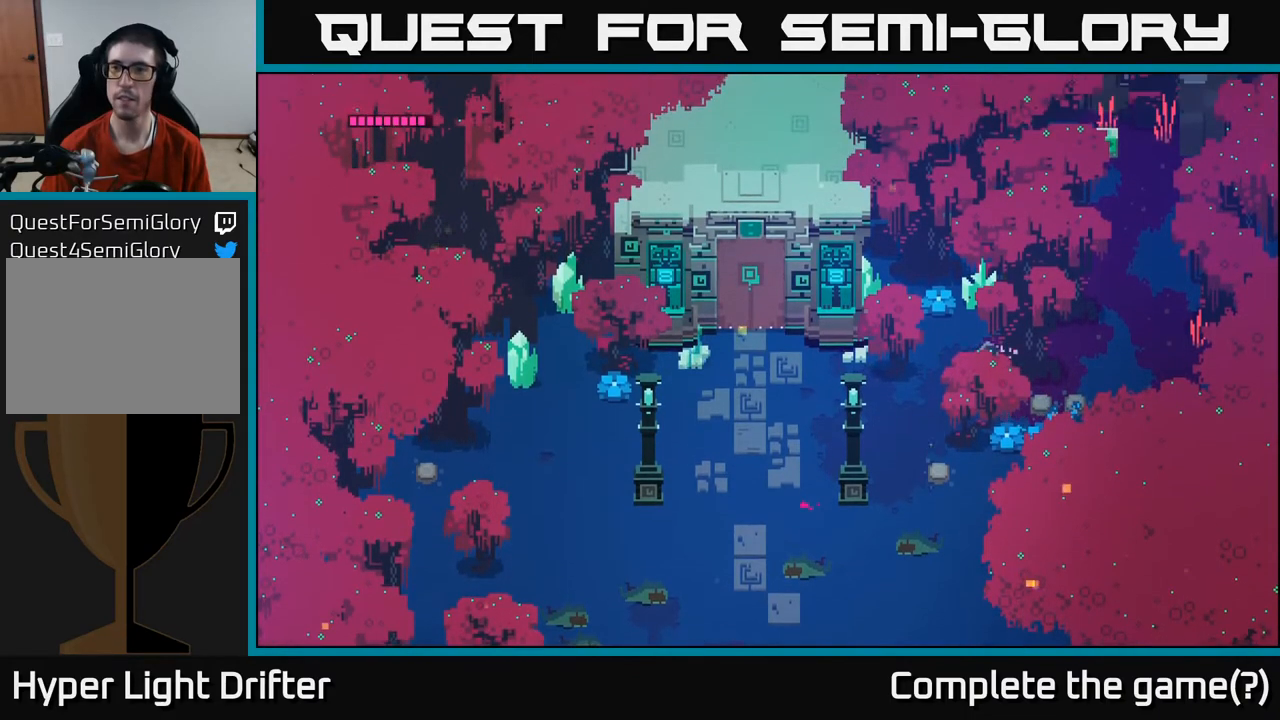
{"buttons": ["A"], "left_stick": "down-left", "right_stick": "center", "events": [[17, "left_stick", "left"], [33, "X", "up"], [383, "A", "down"], [433, "left_stick", "down-left"]]}
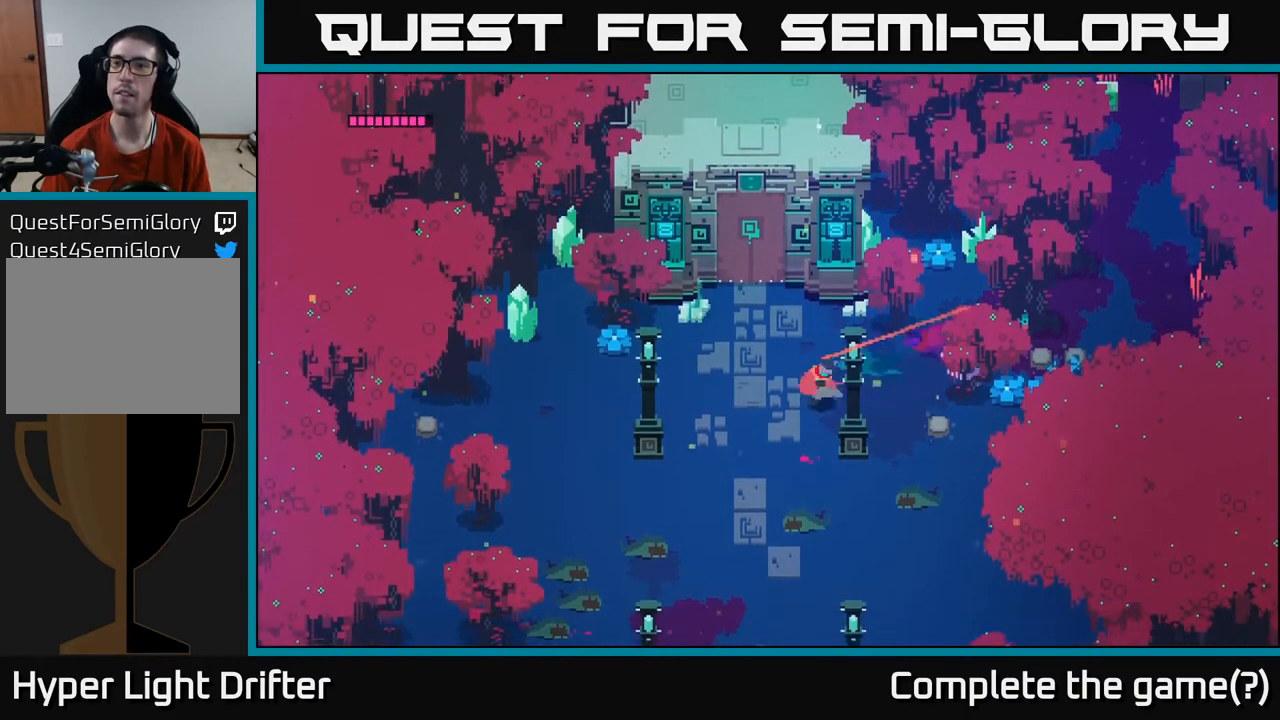
{"buttons": [], "left_stick": "right", "right_stick": "center", "events": [[17, "A", "up"], [117, "left_stick", "down-right"], [333, "A", "down"], [383, "left_stick", "right"], [467, "A", "up"]]}
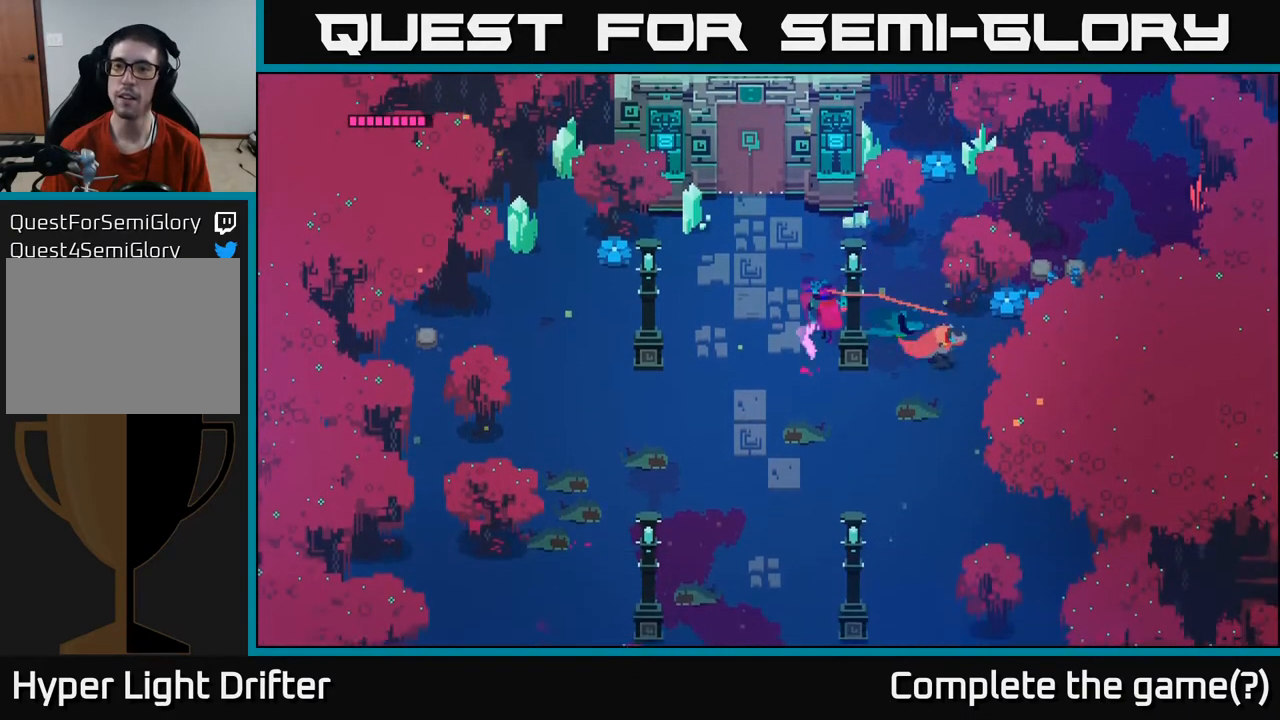
{"buttons": ["X"], "left_stick": "up-right", "right_stick": "center", "events": [[333, "left_stick", "up-right"], [467, "X", "down"]]}
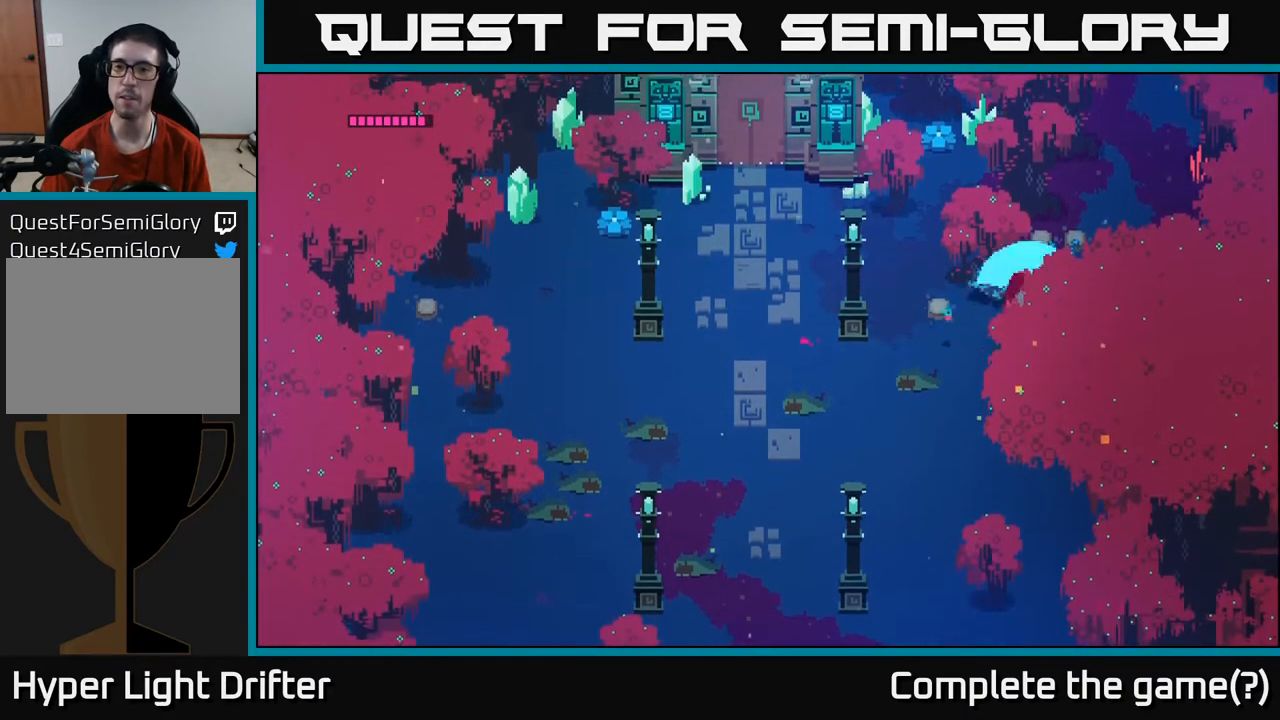
{"buttons": [], "left_stick": "up-right", "right_stick": "center", "events": [[117, "X", "up"]]}
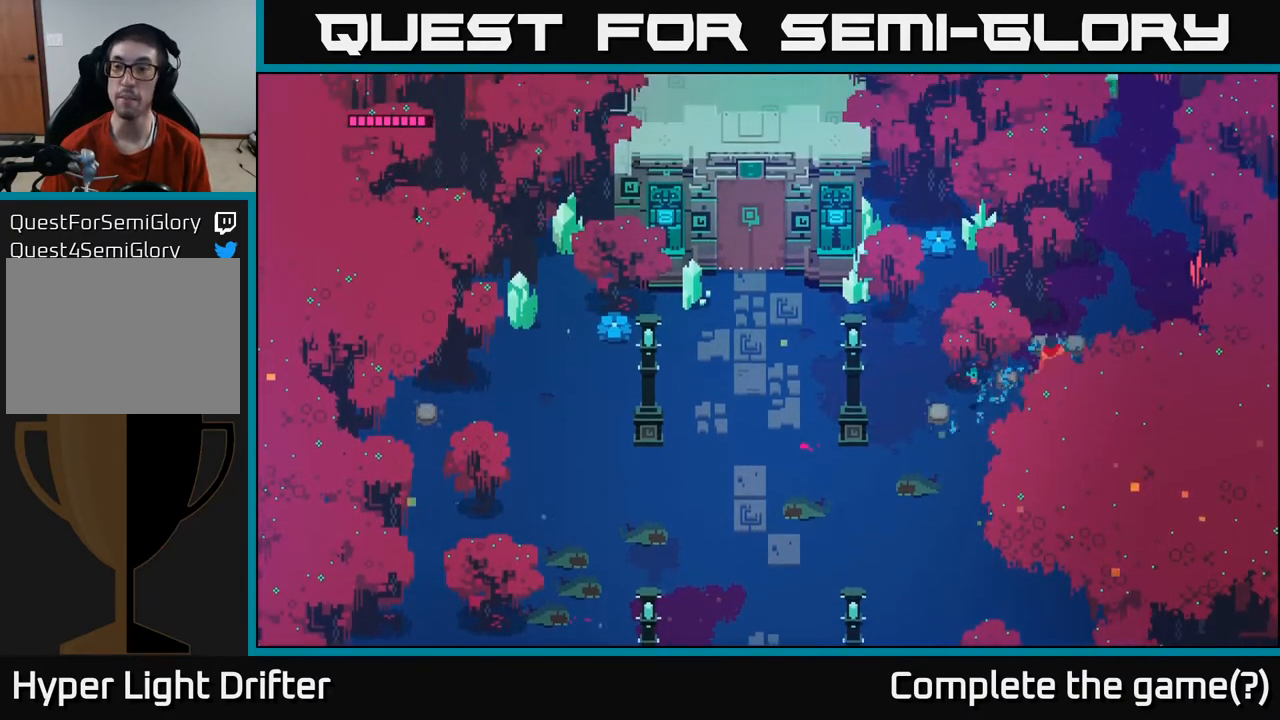
{"buttons": [], "left_stick": "up-right", "right_stick": "center", "events": []}
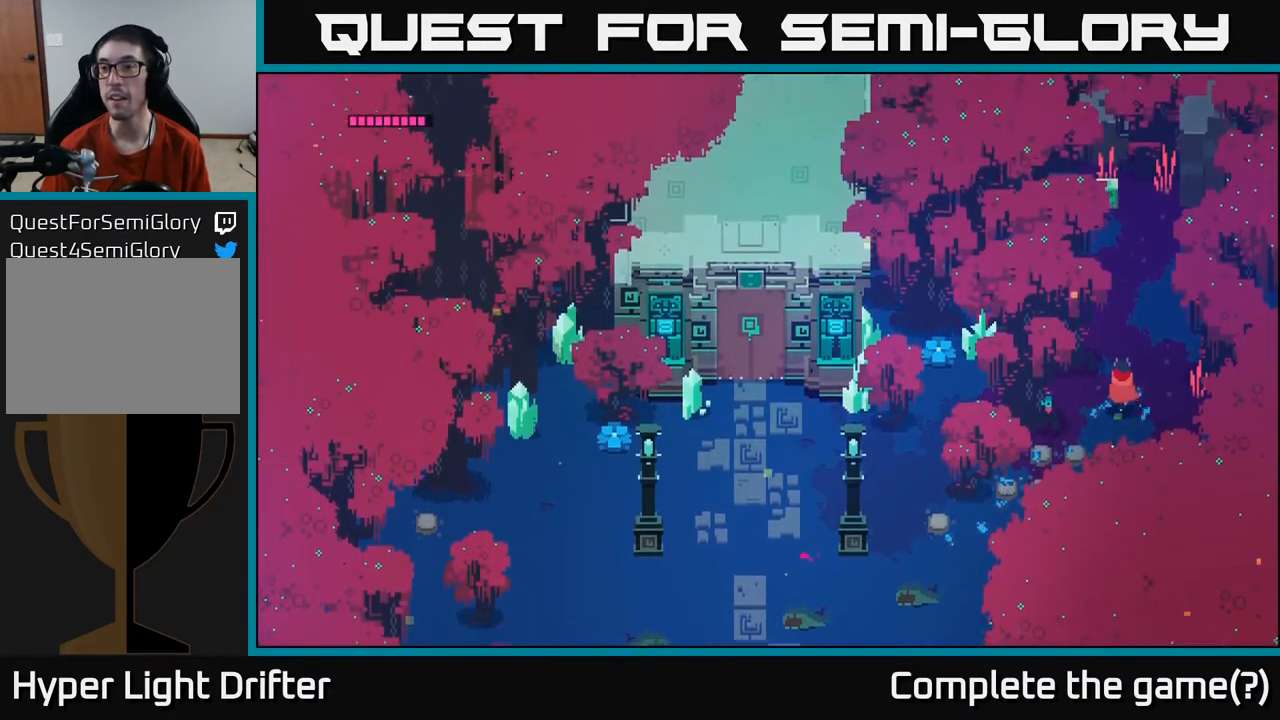
{"buttons": [], "left_stick": "up", "right_stick": "center", "events": [[133, "left_stick", "up"]]}
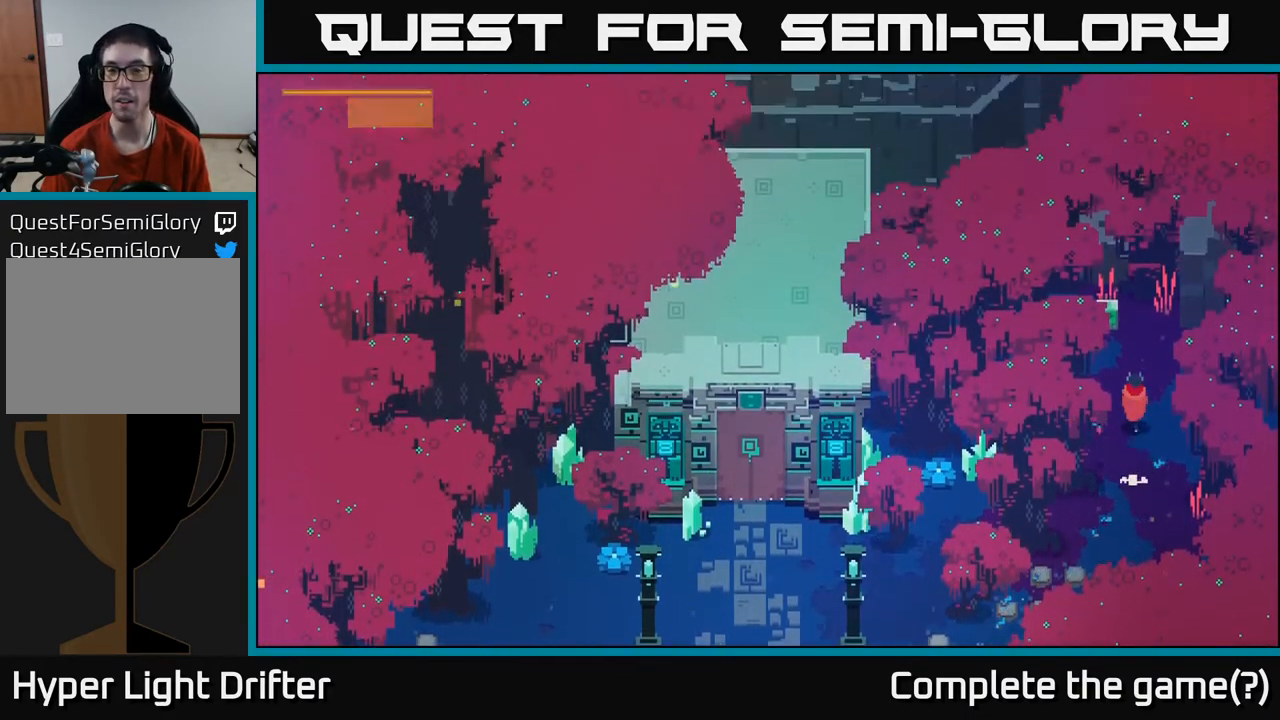
{"buttons": ["Y"], "left_stick": "center", "right_stick": "center", "events": [[250, "Y", "down"], [300, "left_stick", "center"]]}
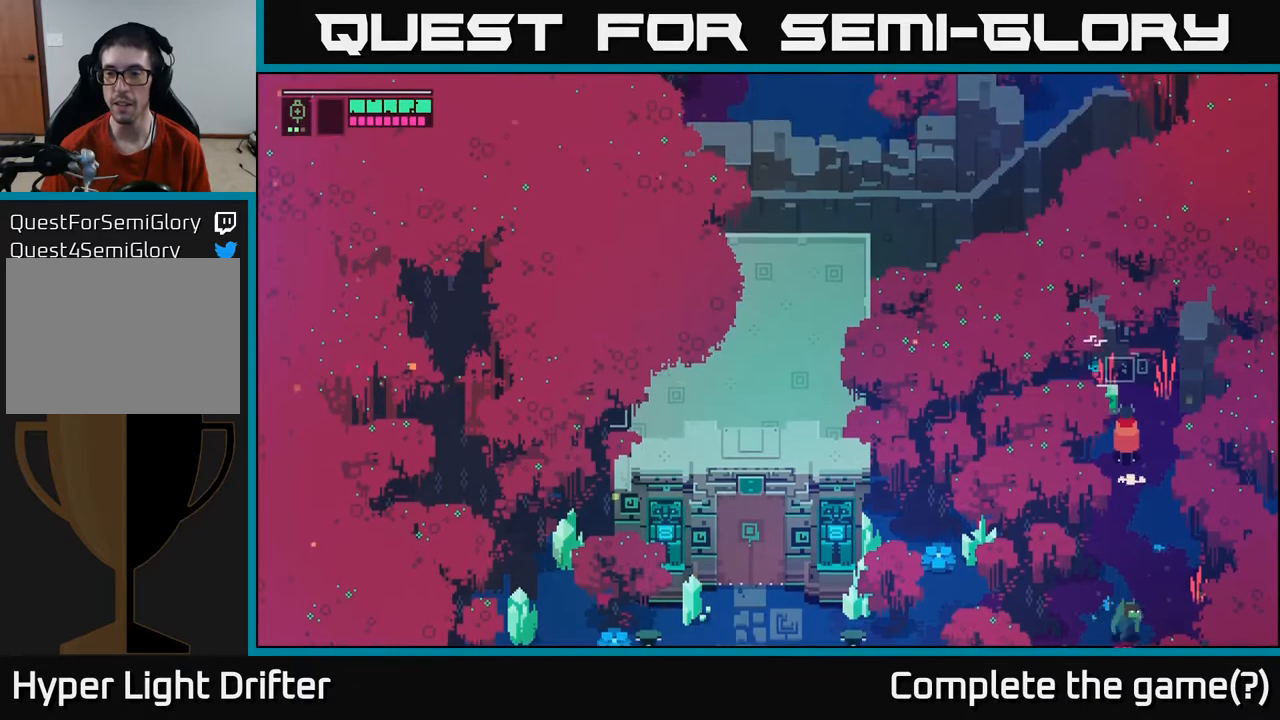
{"buttons": ["Y"], "left_stick": "up", "right_stick": "center", "events": [[350, "Y", "up"], [383, "left_stick", "up"], [483, "Y", "down"]]}
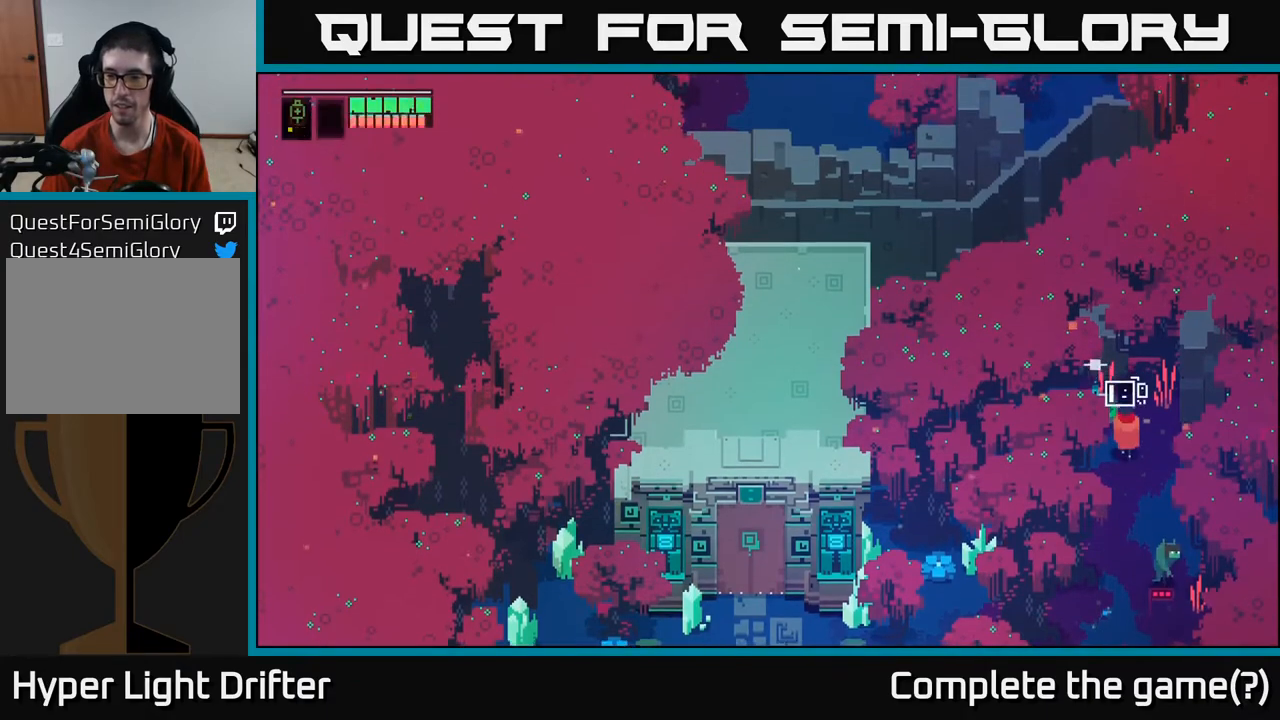
{"buttons": ["Y"], "left_stick": "center", "right_stick": "center", "events": [[67, "left_stick", "center"]]}
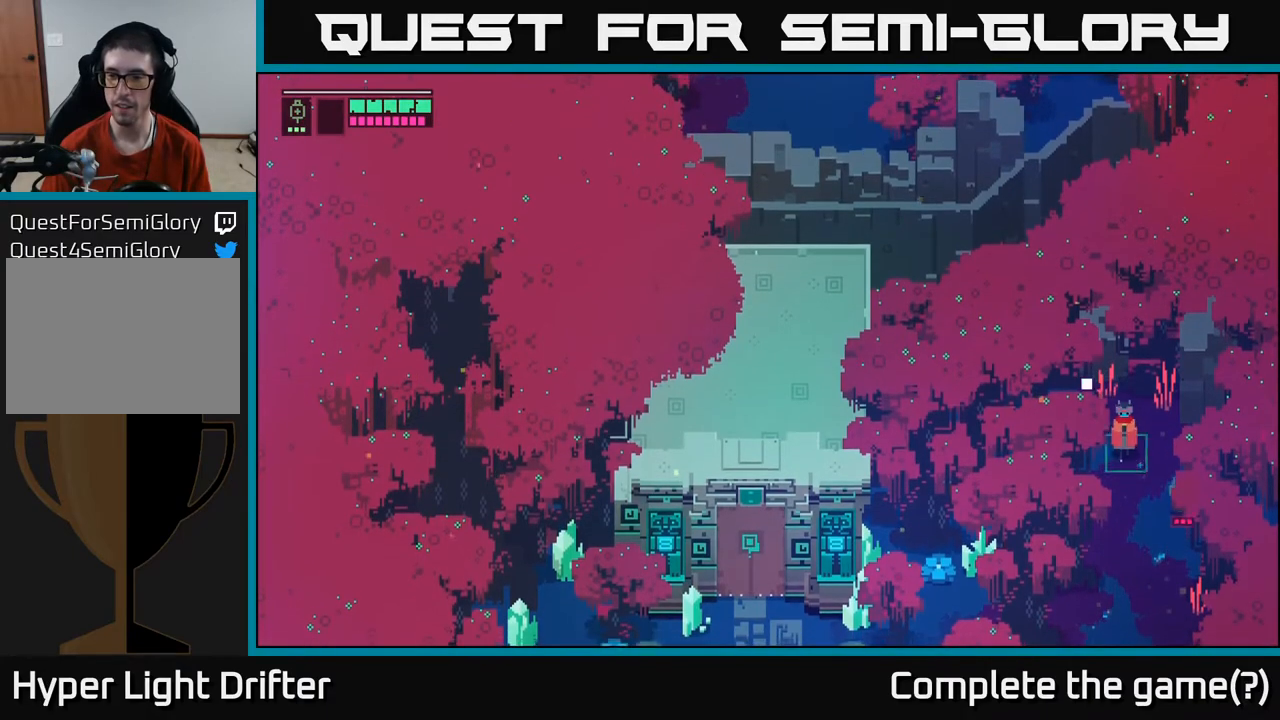
{"buttons": ["X"], "left_stick": "down-right", "right_stick": "center", "events": [[17, "left_stick", "down"], [33, "Y", "up"], [100, "X", "down"], [100, "left_stick", "down-right"], [267, "X", "up"], [433, "X", "down"]]}